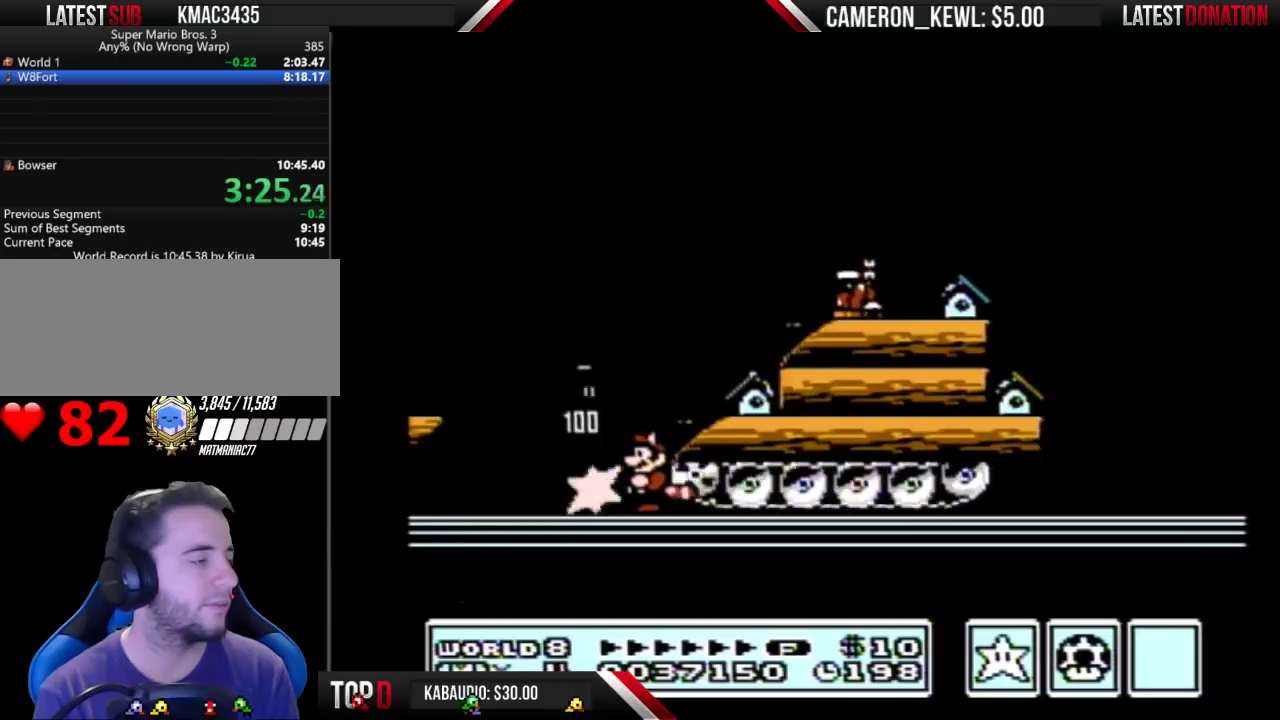
Gameplay with a controller (Nintendo layout); each line is a JSON object with the inputs held at the frame after it. "events" lists button and stick changes between this image and that frame as [ms after this image, input, new state], when the widget could be followed in between. Not read: L3 R3.
{"buttons": [], "events": []}
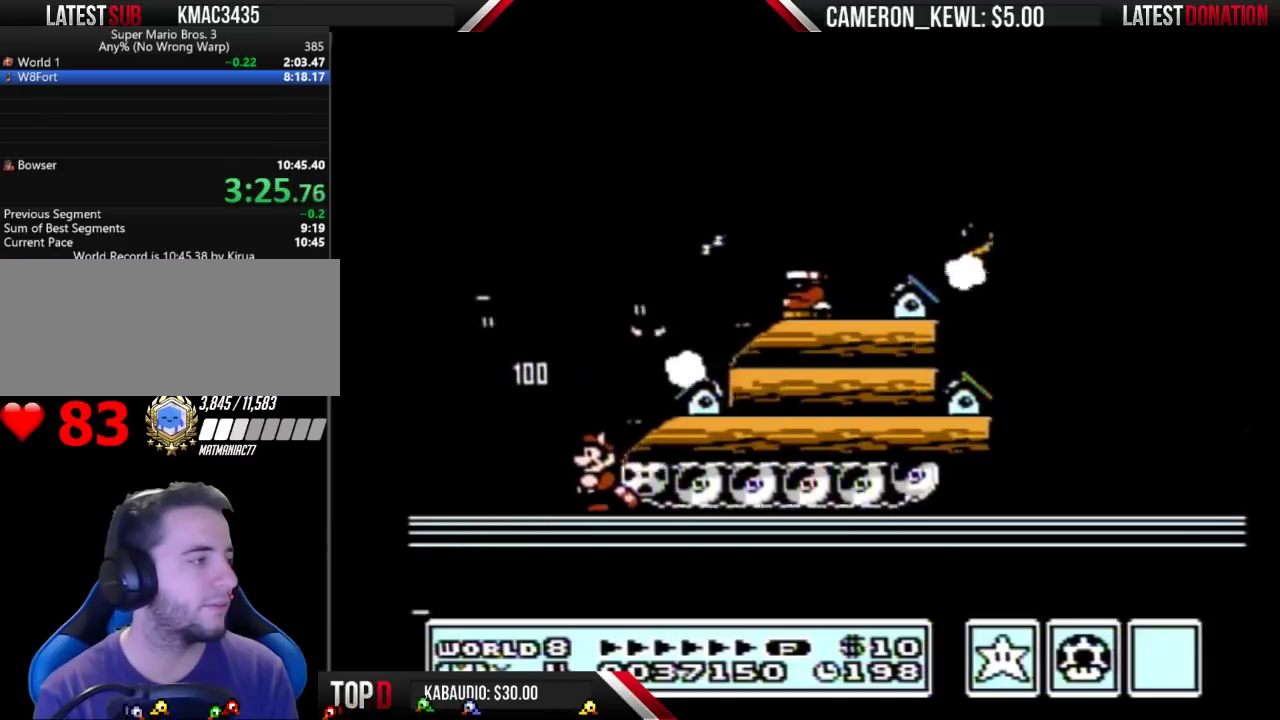
{"buttons": [], "events": []}
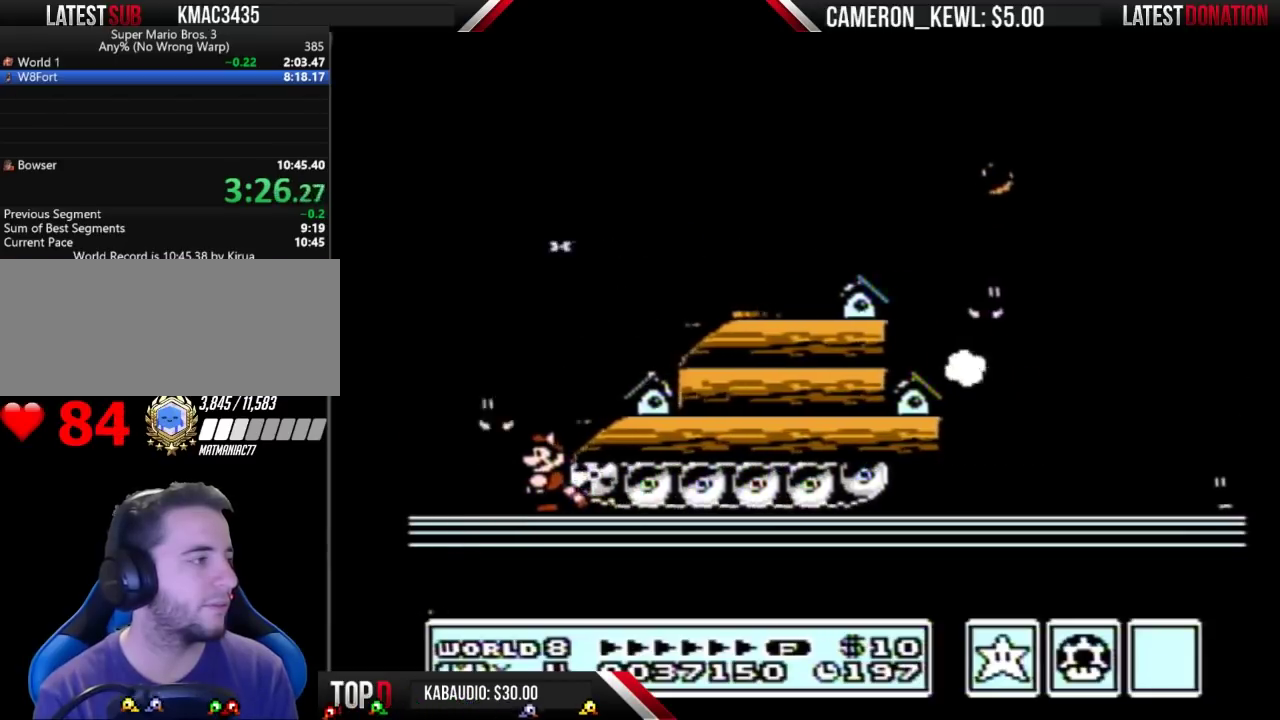
{"buttons": ["DPAD_RIGHT"], "events": [[100, "A", "down"], [133, "DPAD_RIGHT", "down"], [333, "A", "up"]]}
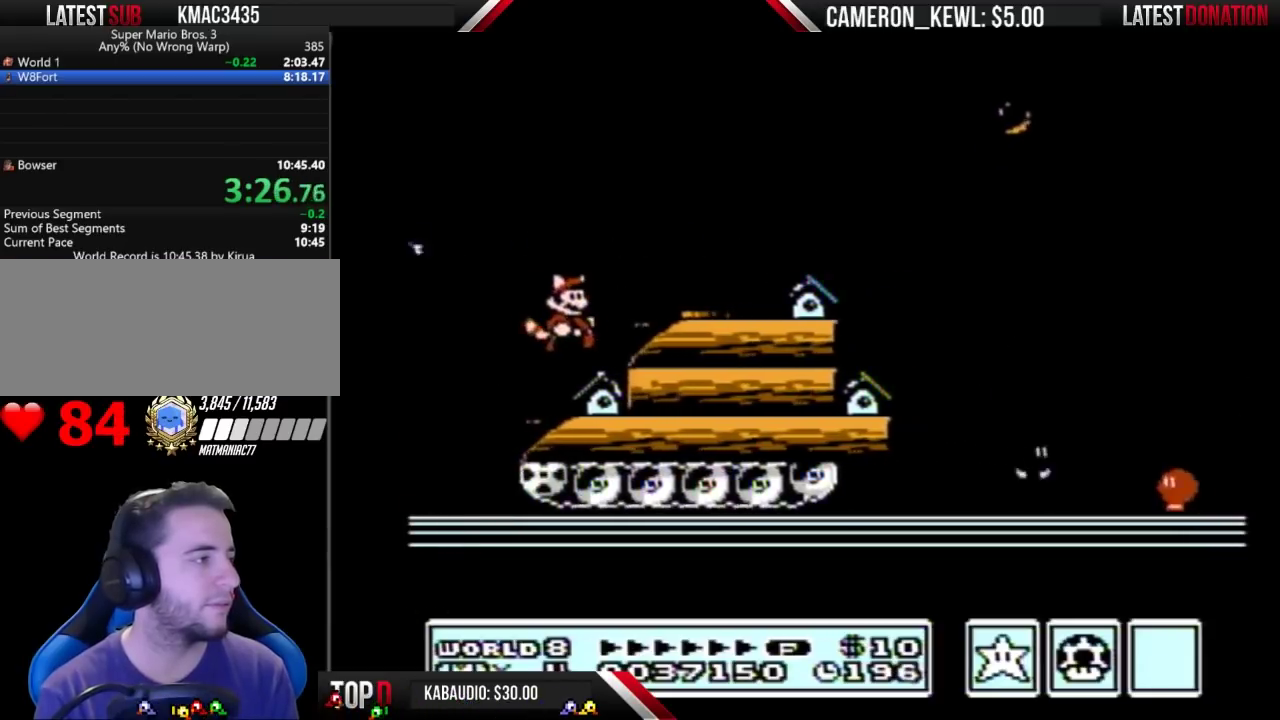
{"buttons": [], "events": [[67, "DPAD_RIGHT", "up"], [167, "A", "down"], [200, "DPAD_RIGHT", "down"], [333, "A", "up"], [433, "DPAD_RIGHT", "up"]]}
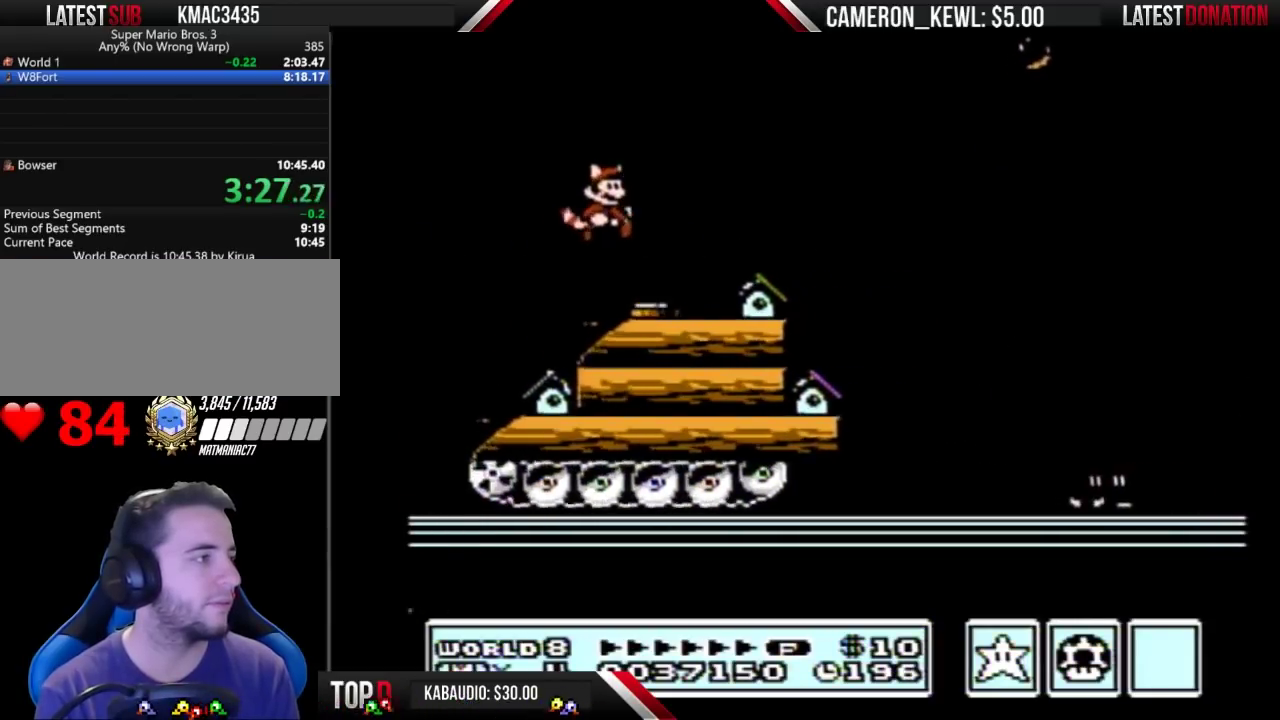
{"buttons": [], "events": []}
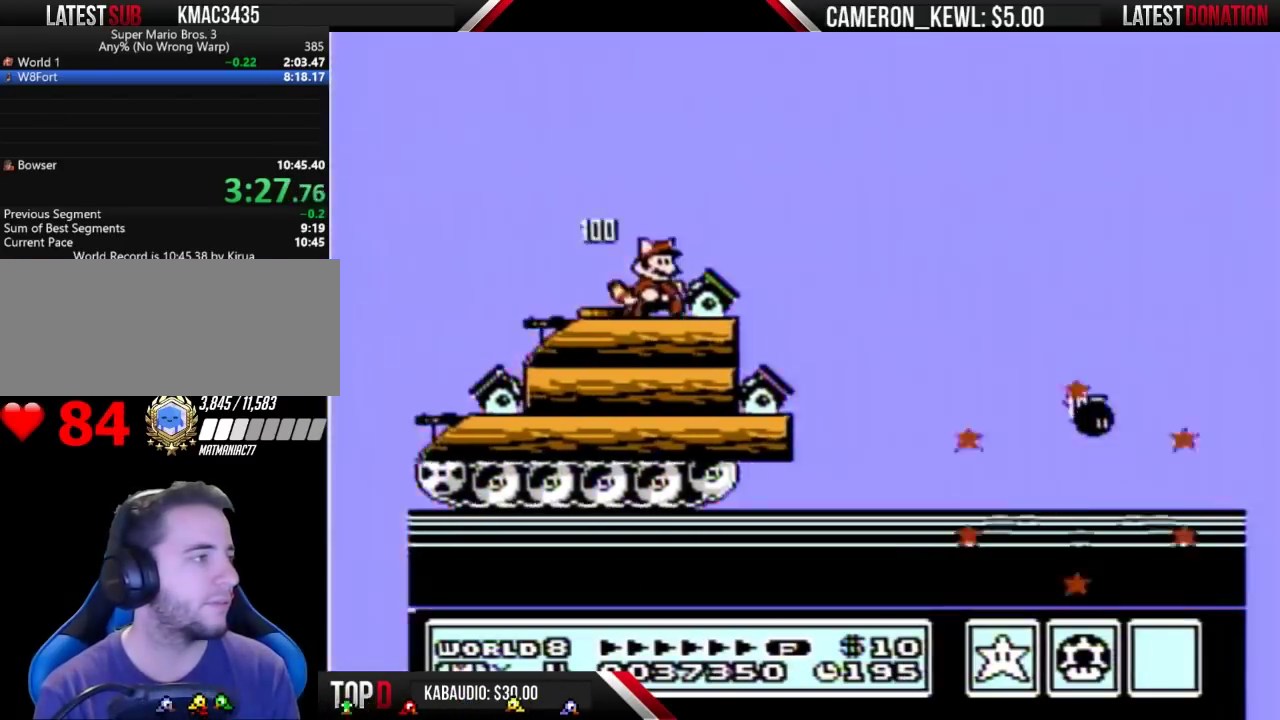
{"buttons": ["B", "DPAD_RIGHT"], "events": [[433, "DPAD_RIGHT", "down"], [500, "B", "down"]]}
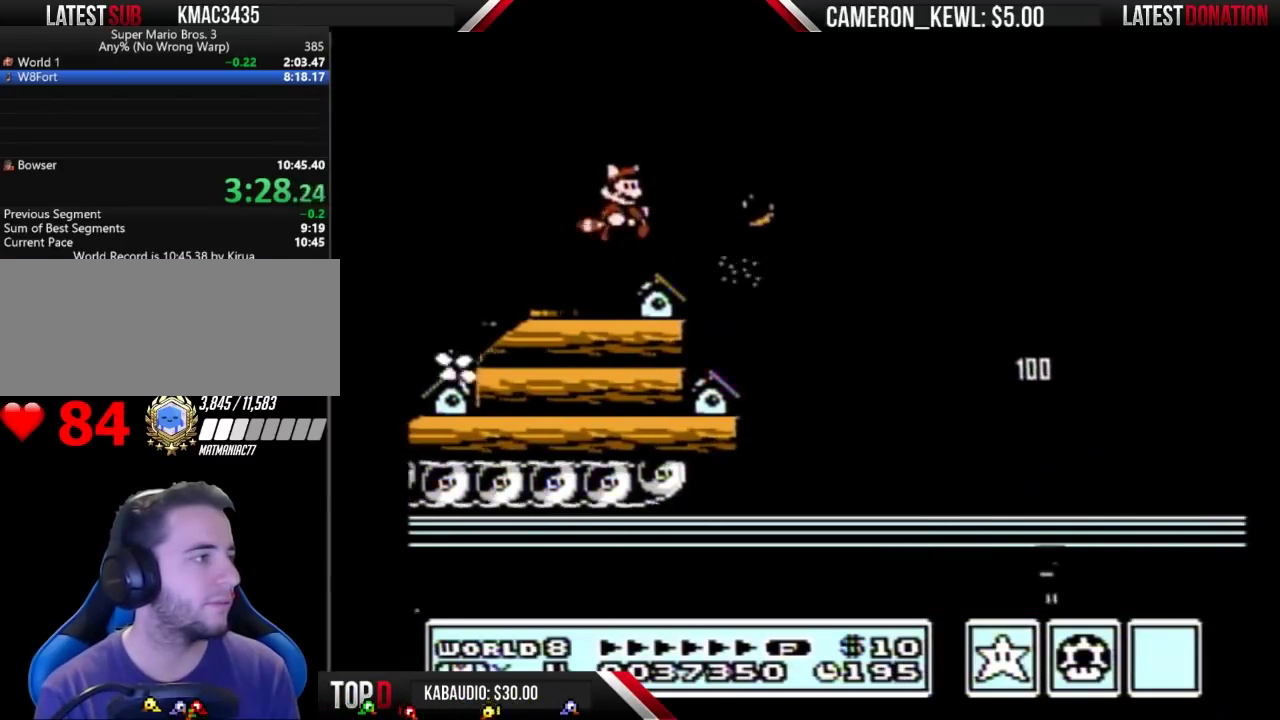
{"buttons": ["B", "DPAD_RIGHT"], "events": [[233, "A", "down"], [300, "A", "up"]]}
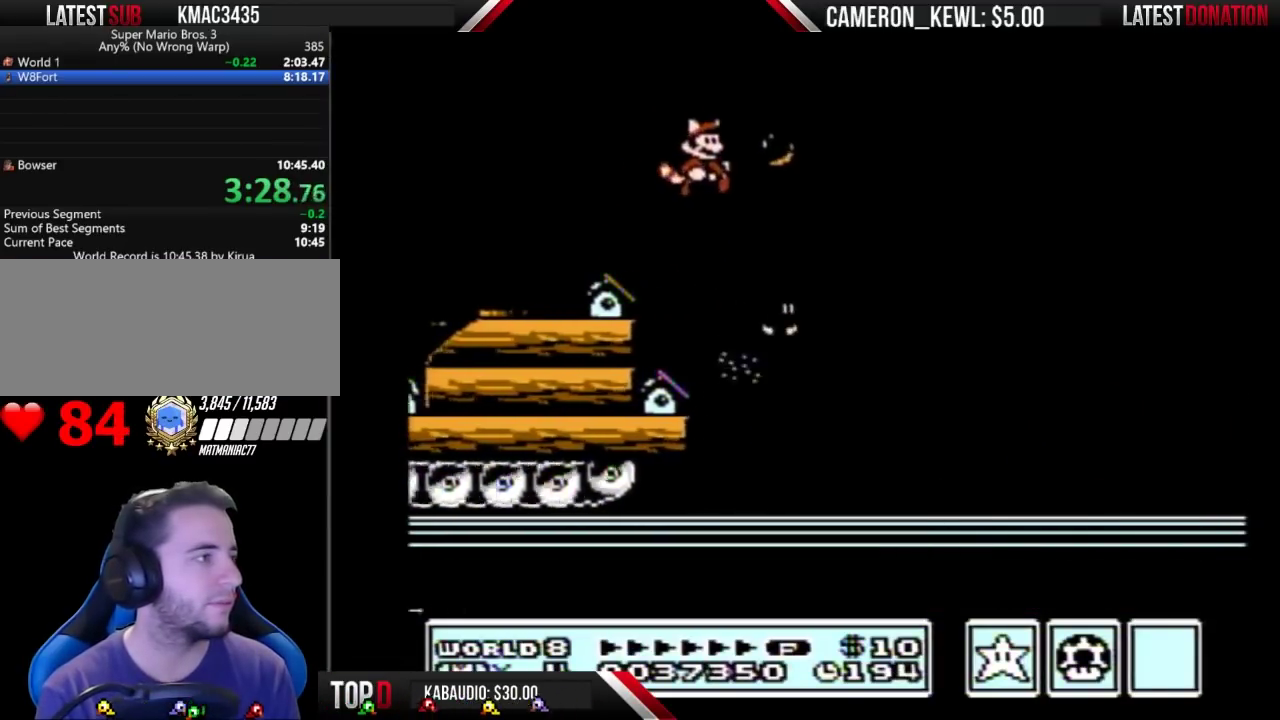
{"buttons": ["DPAD_LEFT"], "events": [[133, "B", "up"], [267, "DPAD_RIGHT", "up"], [400, "DPAD_LEFT", "down"]]}
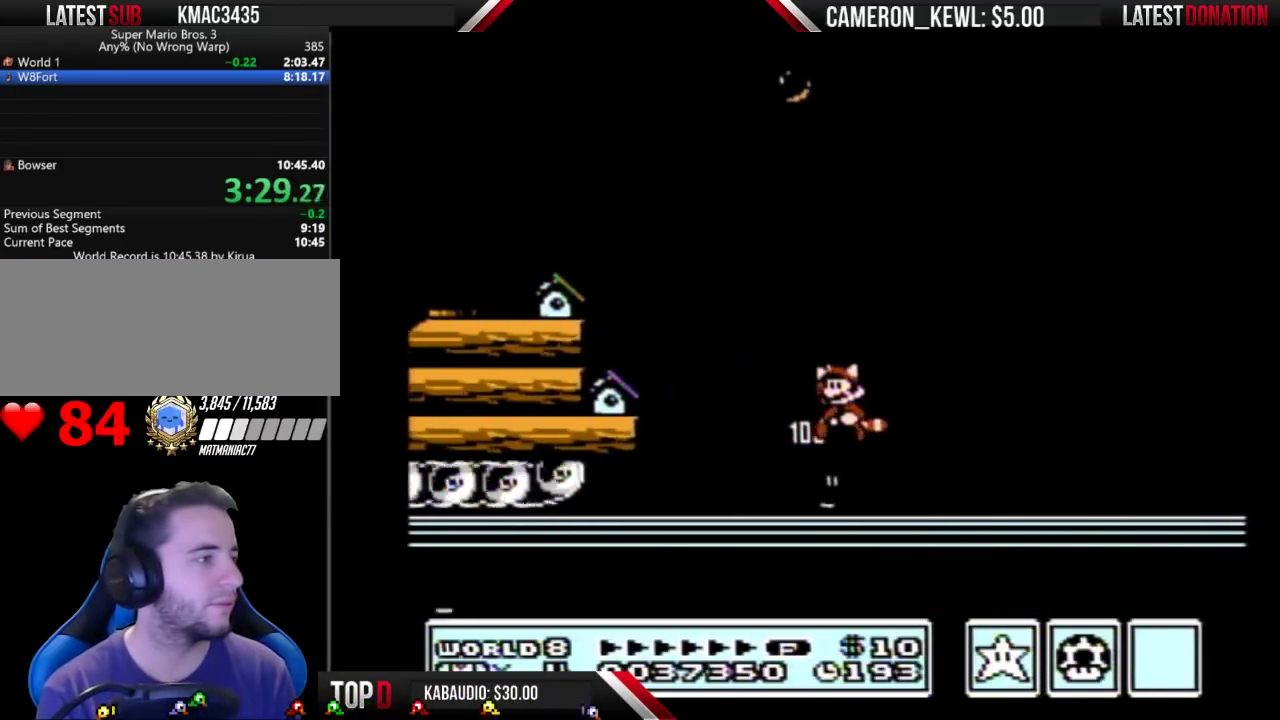
{"buttons": ["B", "DPAD_RIGHT"], "events": [[100, "DPAD_LEFT", "up"], [233, "B", "down"], [300, "B", "up"], [367, "B", "down"], [467, "DPAD_RIGHT", "down"]]}
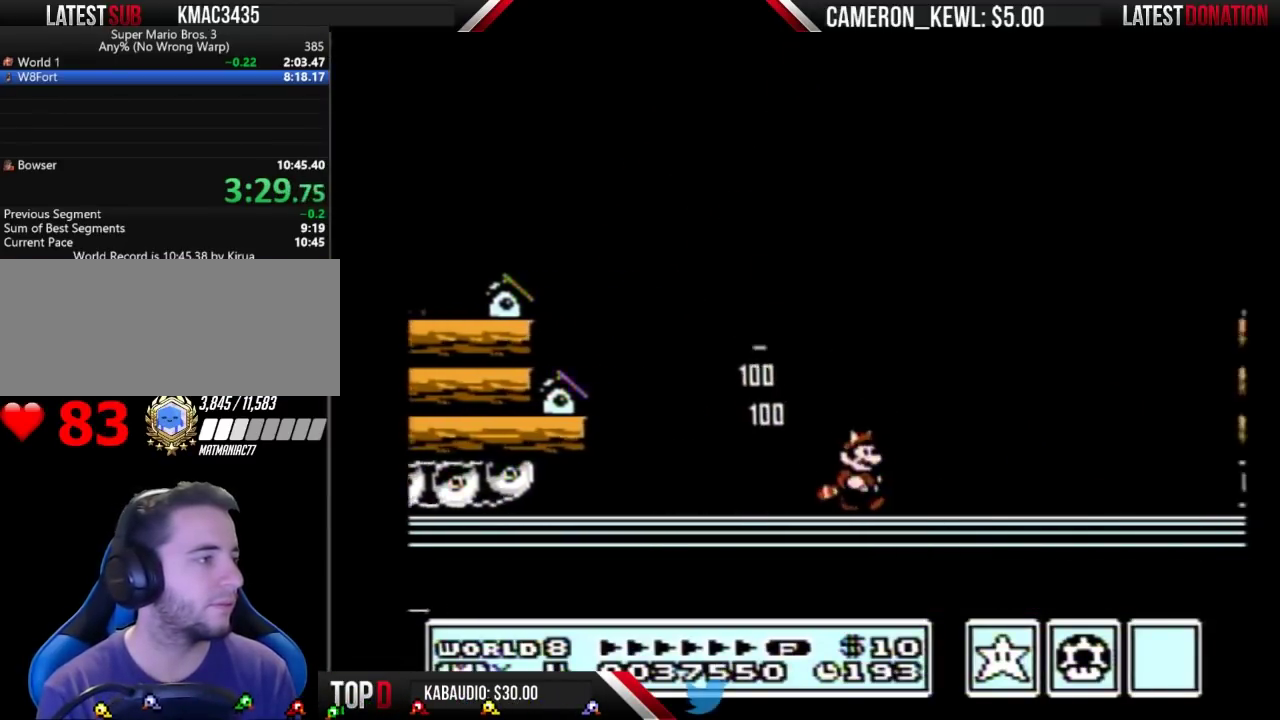
{"buttons": ["A", "B", "DPAD_DOWN"], "events": [[400, "B", "up"], [467, "B", "down"], [467, "DPAD_DOWN", "down"], [467, "DPAD_RIGHT", "up"], [500, "A", "down"]]}
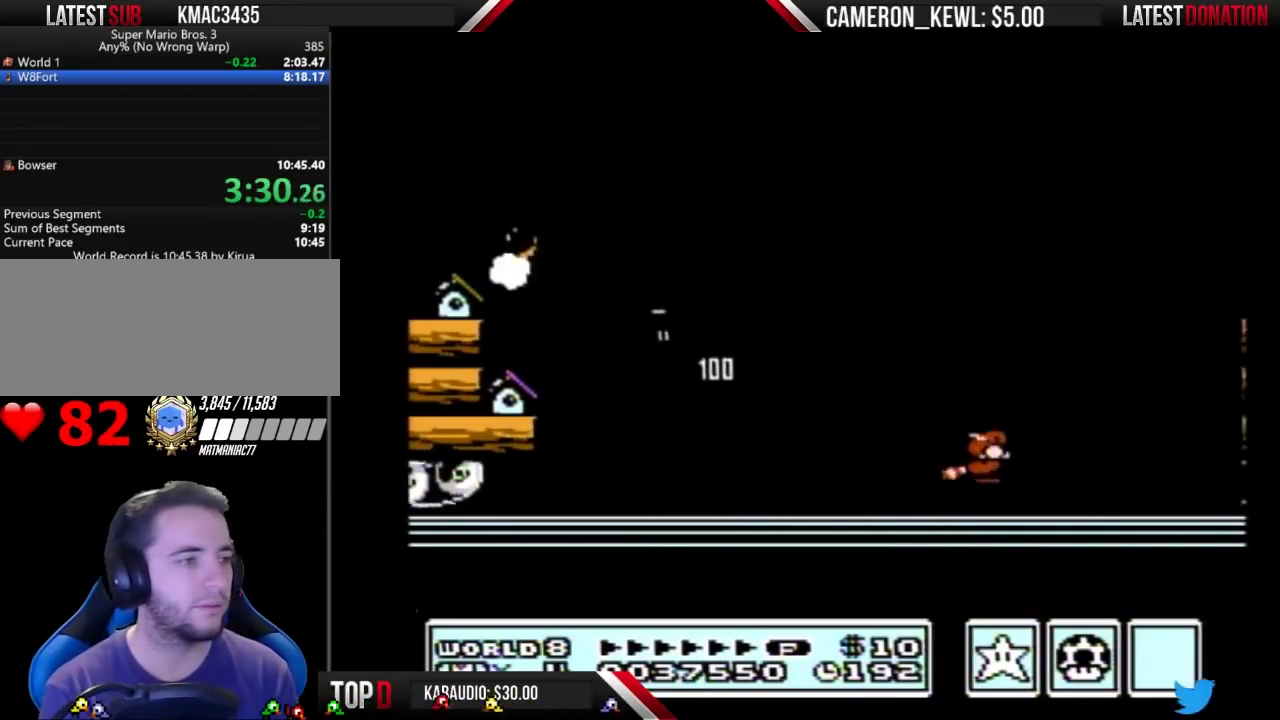
{"buttons": ["B"], "events": [[67, "DPAD_DOWN", "up"], [433, "A", "up"]]}
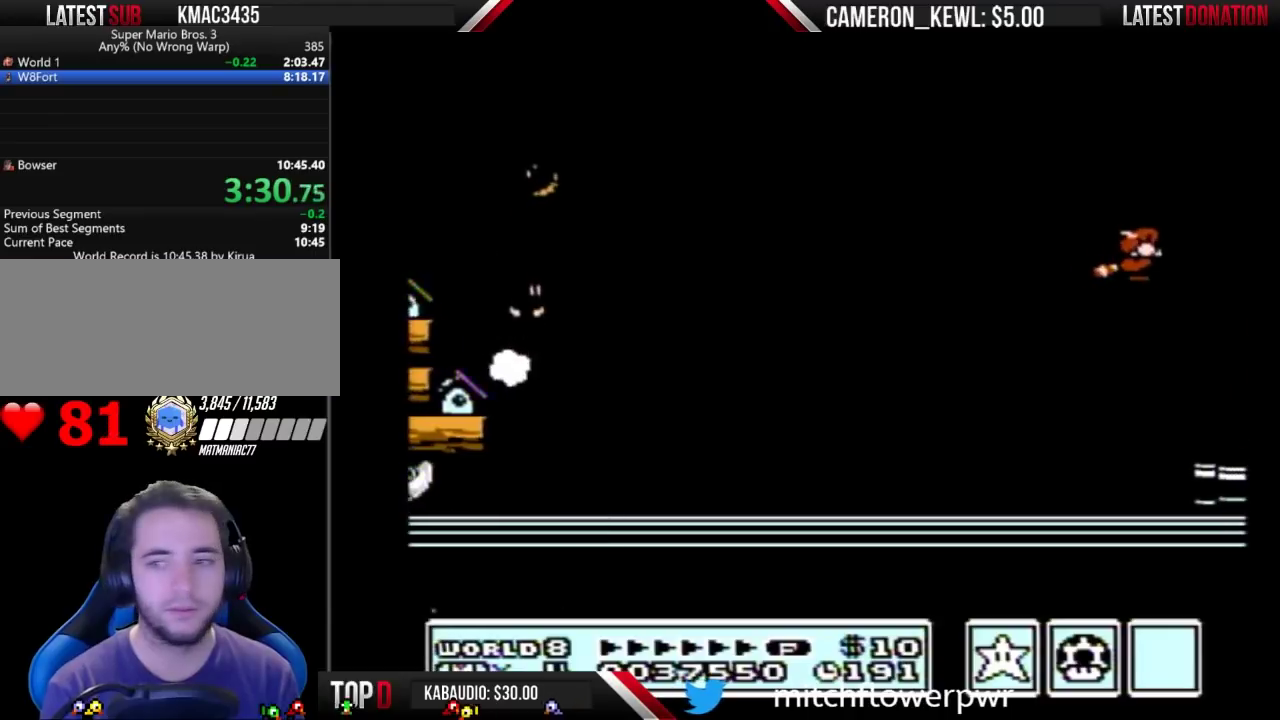
{"buttons": ["DPAD_RIGHT"], "events": [[100, "A", "down"], [167, "DPAD_RIGHT", "down"], [233, "A", "up"], [467, "B", "up"]]}
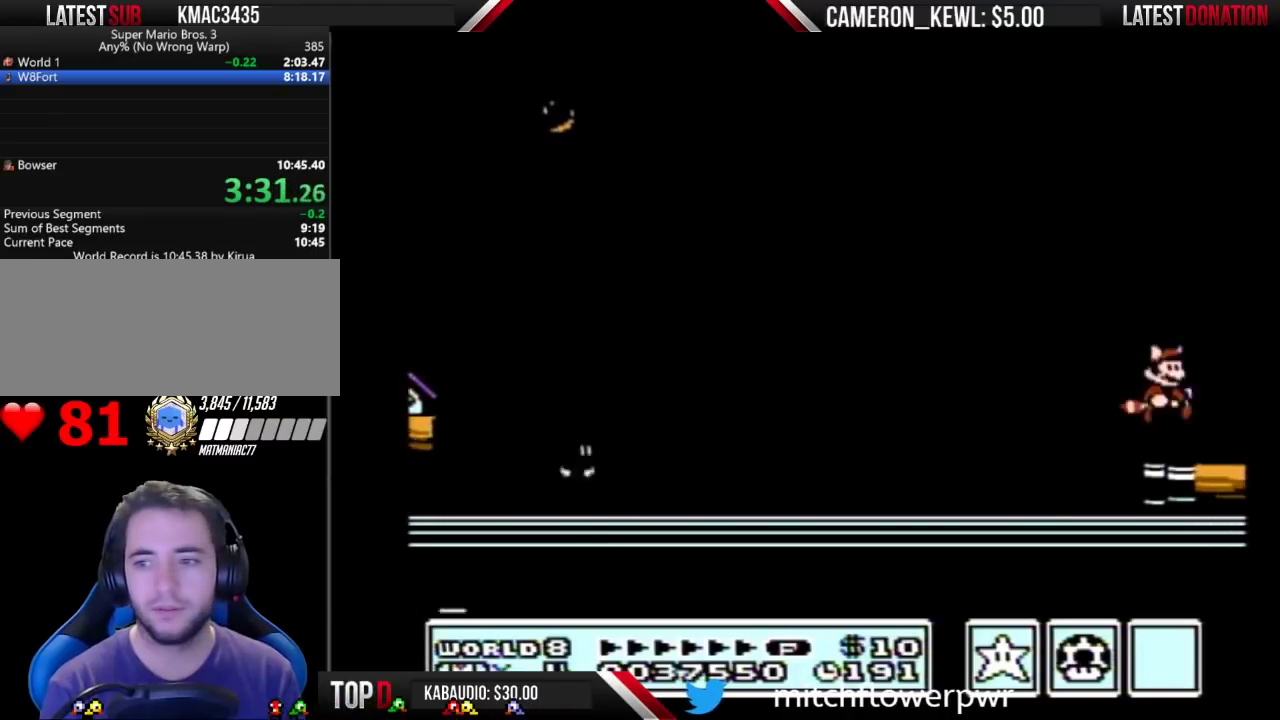
{"buttons": ["A", "B"], "events": [[67, "B", "down"], [233, "DPAD_DOWN", "down"], [233, "DPAD_RIGHT", "up"], [267, "A", "down"], [333, "DPAD_DOWN", "up"]]}
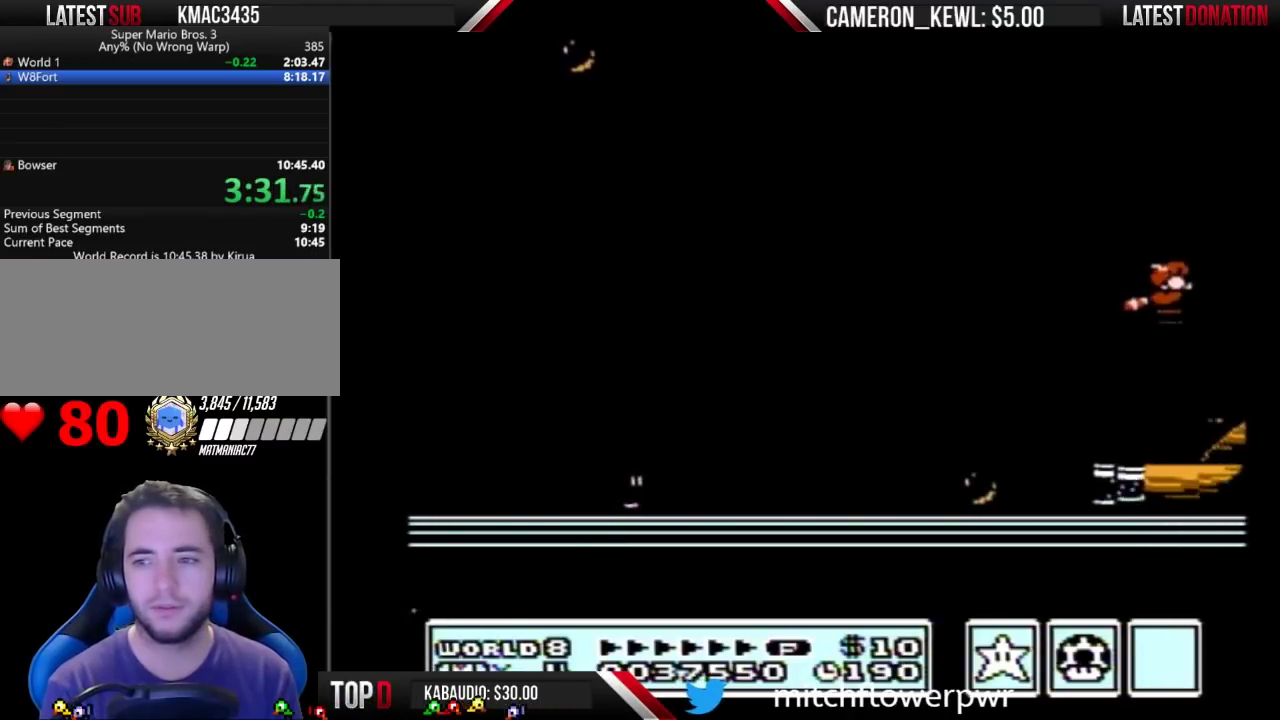
{"buttons": ["A", "B", "DPAD_RIGHT"], "events": [[200, "A", "up"], [267, "A", "down"], [367, "A", "up"], [367, "DPAD_RIGHT", "down"], [467, "A", "down"]]}
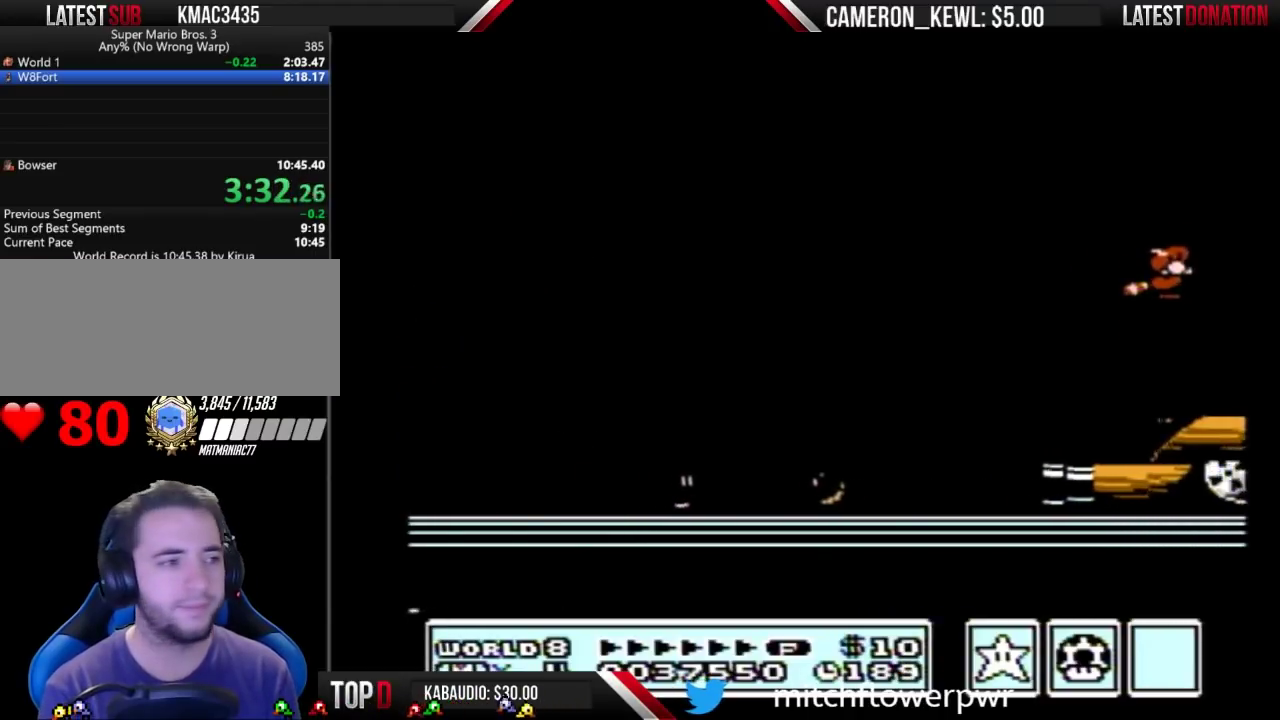
{"buttons": ["A", "B"], "events": [[33, "A", "up"], [67, "B", "up"], [167, "B", "down"], [333, "DPAD_DOWN", "down"], [333, "DPAD_RIGHT", "up"], [400, "A", "down"], [467, "DPAD_DOWN", "up"]]}
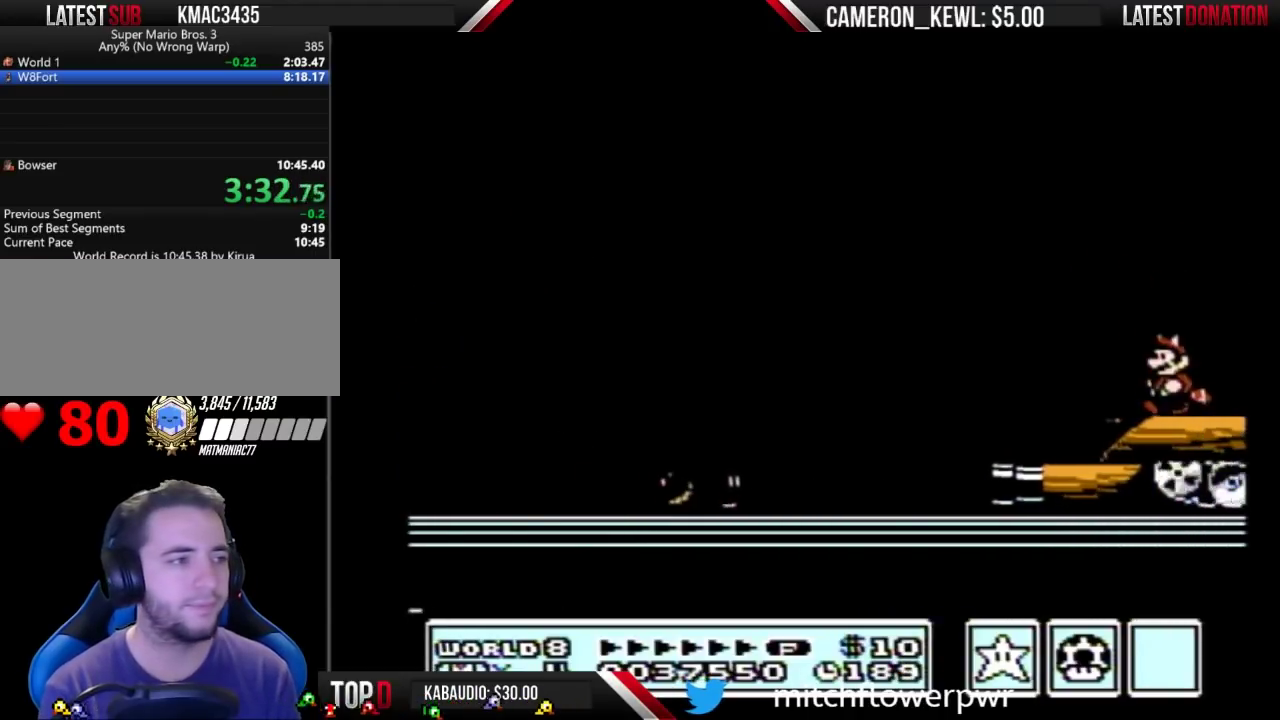
{"buttons": ["DPAD_RIGHT"], "events": [[33, "A", "up"], [67, "B", "up"], [133, "B", "down"], [167, "DPAD_RIGHT", "down"], [300, "A", "down"], [467, "A", "up"], [467, "B", "up"]]}
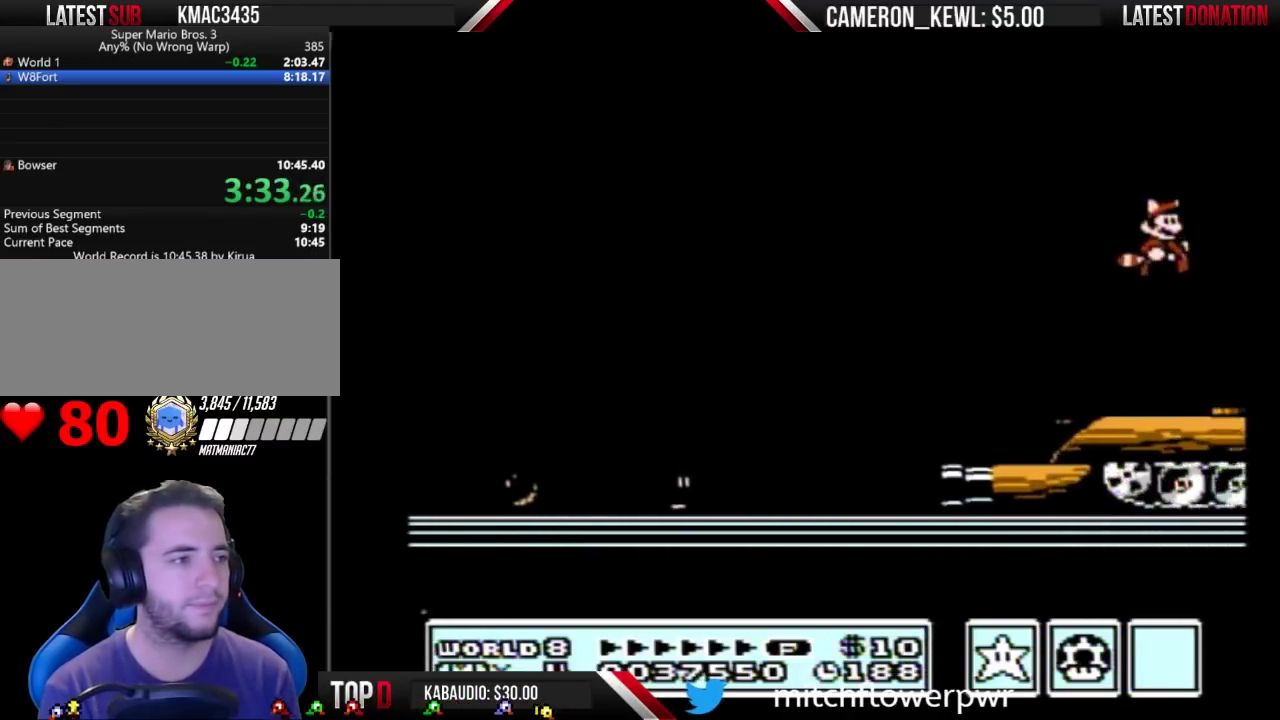
{"buttons": ["A", "B", "DPAD_RIGHT"], "events": [[67, "B", "down"], [67, "DPAD_RIGHT", "up"], [300, "B", "up"], [400, "B", "down"], [400, "DPAD_RIGHT", "down"], [467, "A", "down"]]}
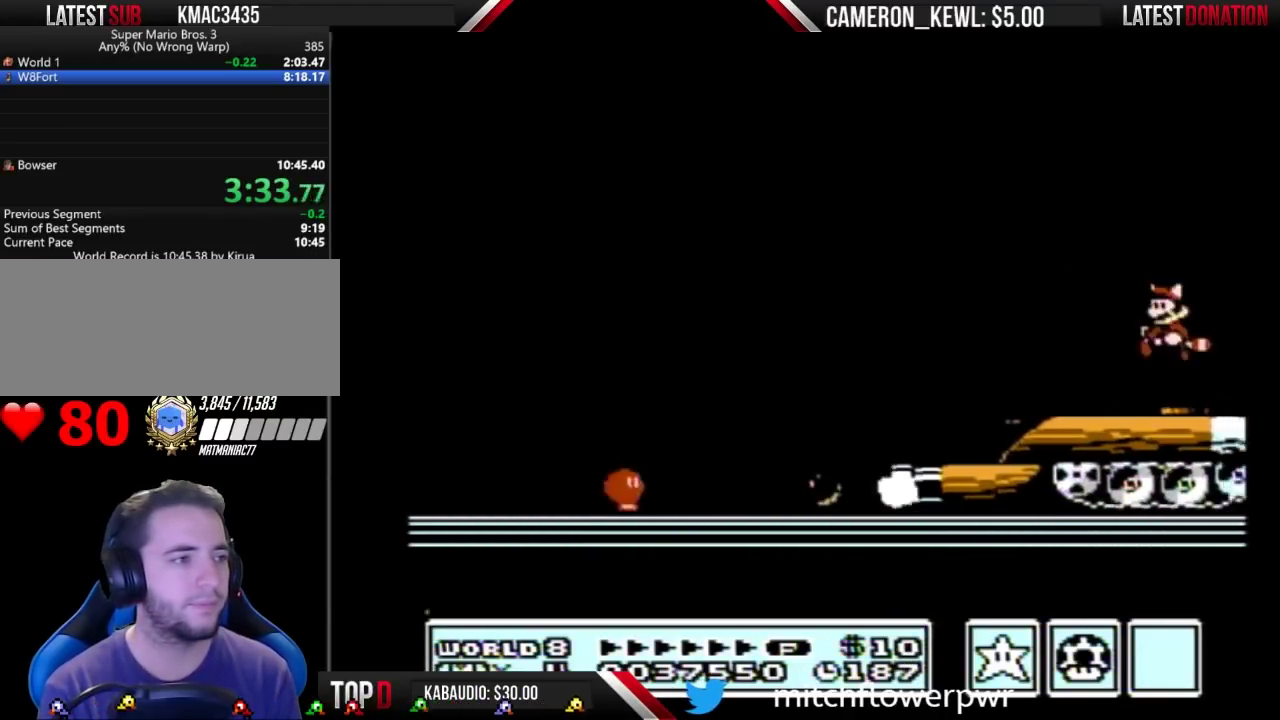
{"buttons": ["DPAD_RIGHT"], "events": [[67, "A", "up"], [67, "B", "up"], [267, "B", "down"], [500, "B", "up"]]}
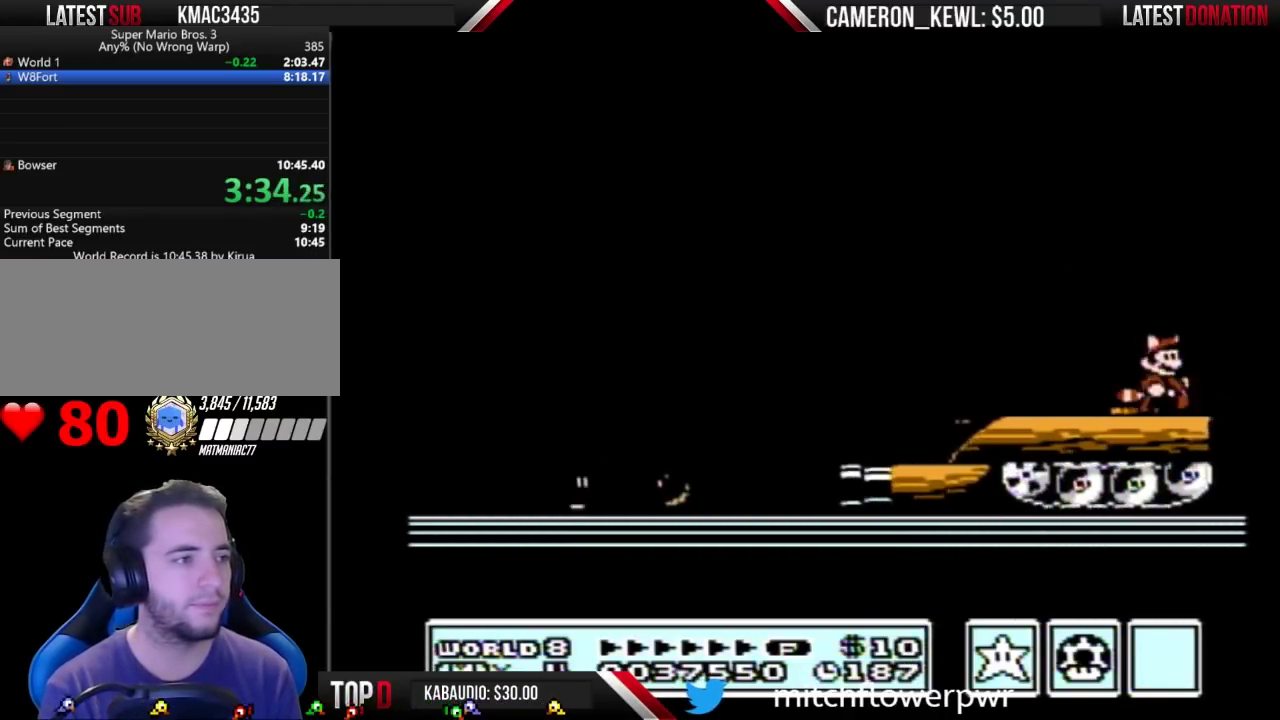
{"buttons": ["A", "B"], "events": [[333, "B", "down"], [367, "A", "down"], [367, "DPAD_DOWN", "down"], [367, "DPAD_RIGHT", "up"], [467, "DPAD_DOWN", "up"]]}
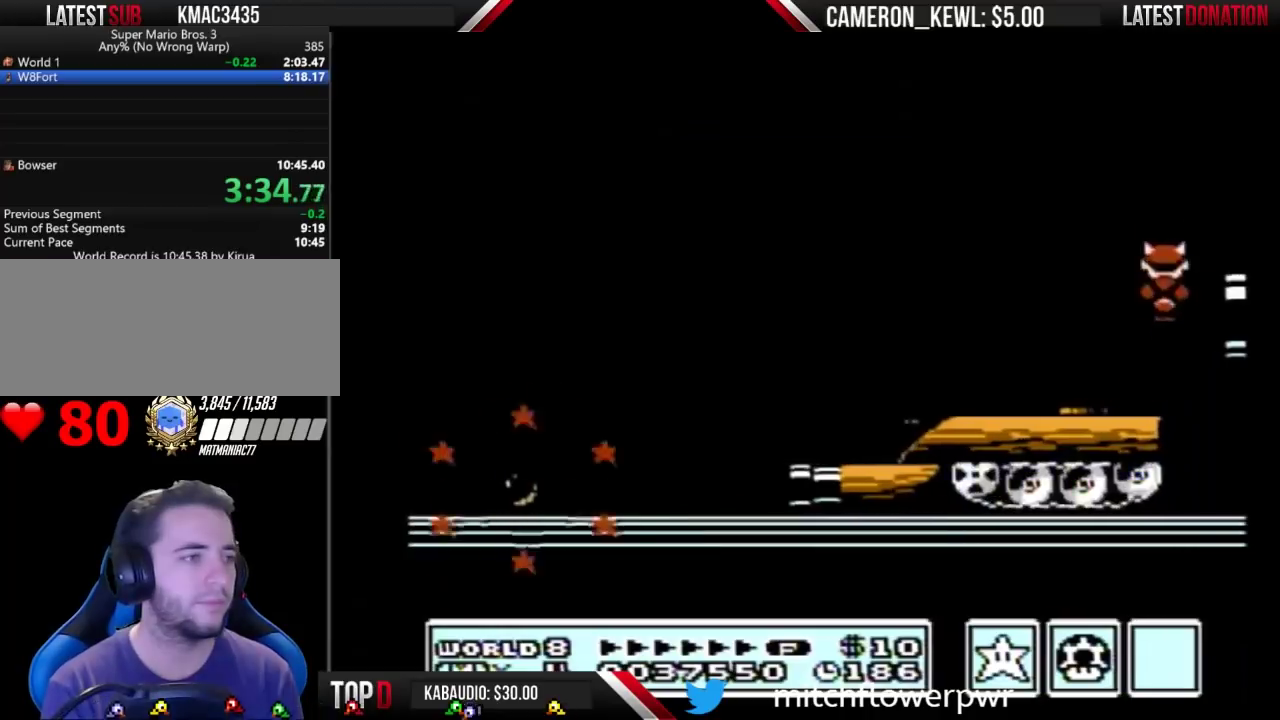
{"buttons": [], "events": [[300, "A", "up"], [333, "B", "up"]]}
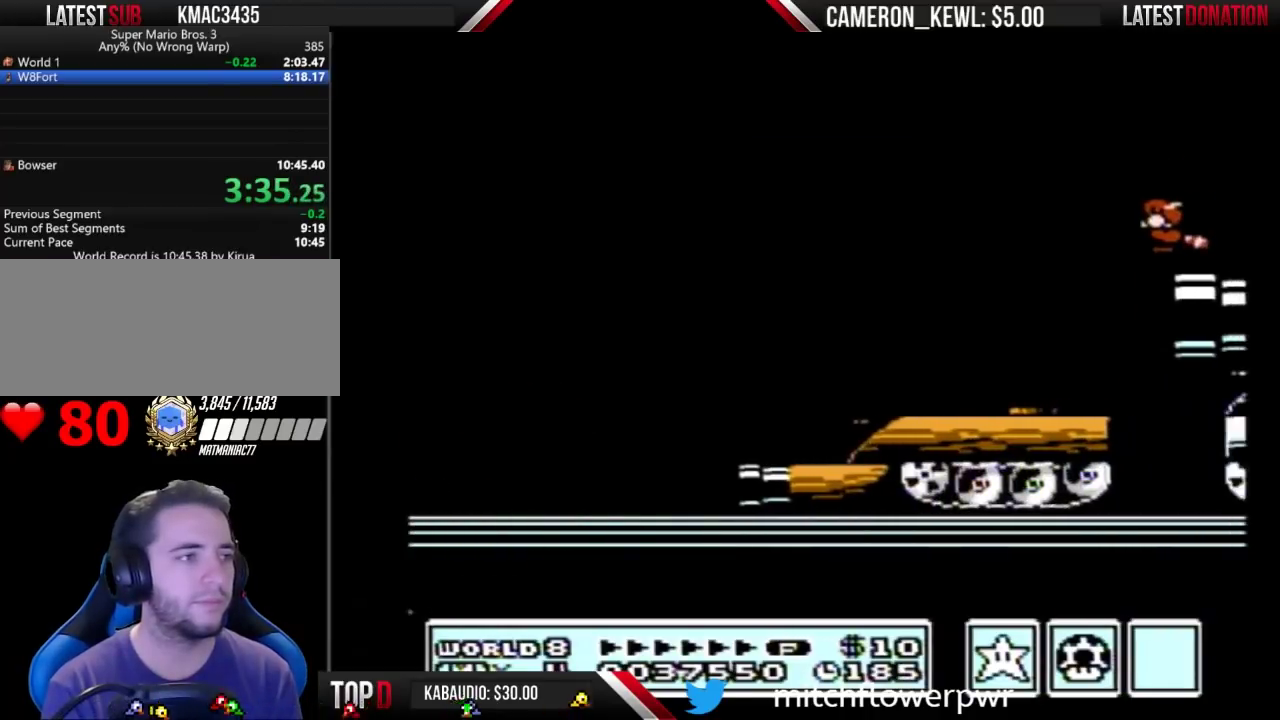
{"buttons": ["B"], "events": [[100, "B", "down"], [133, "DPAD_DOWN", "down"], [167, "A", "down"], [200, "DPAD_DOWN", "up"], [300, "A", "up"], [367, "B", "up"], [467, "B", "down"]]}
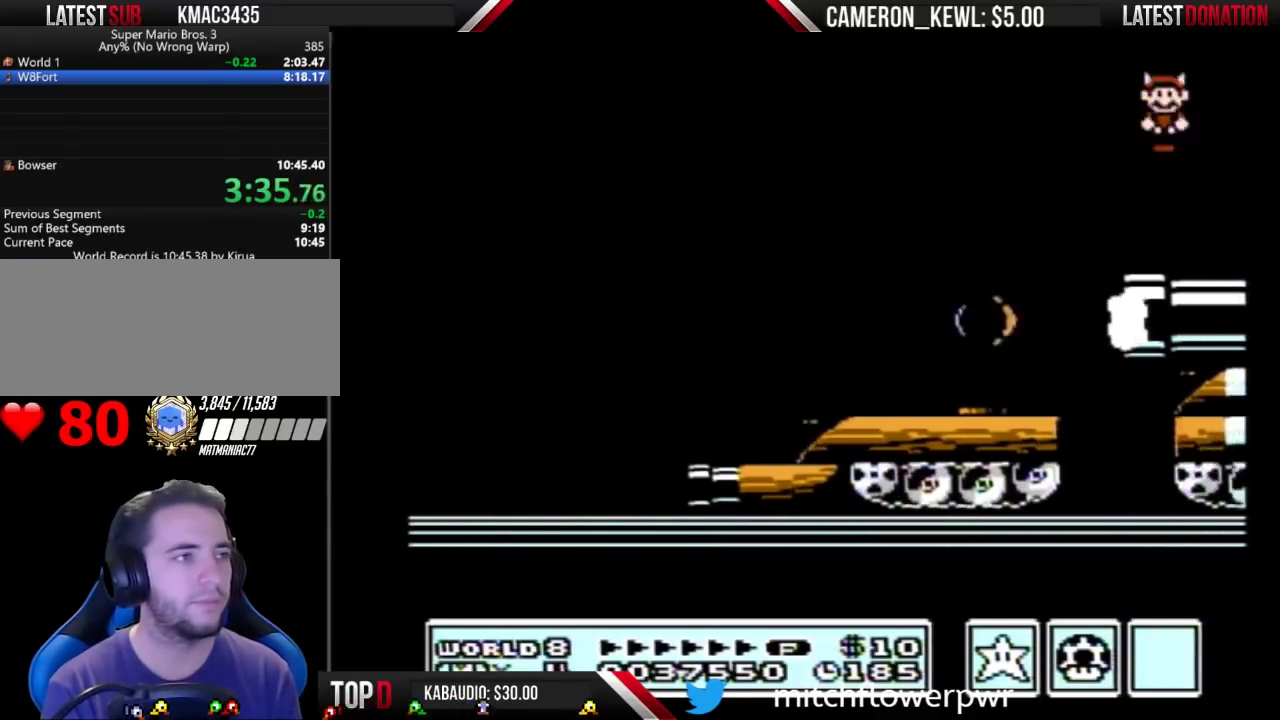
{"buttons": ["B", "DPAD_RIGHT"], "events": [[100, "DPAD_RIGHT", "down"]]}
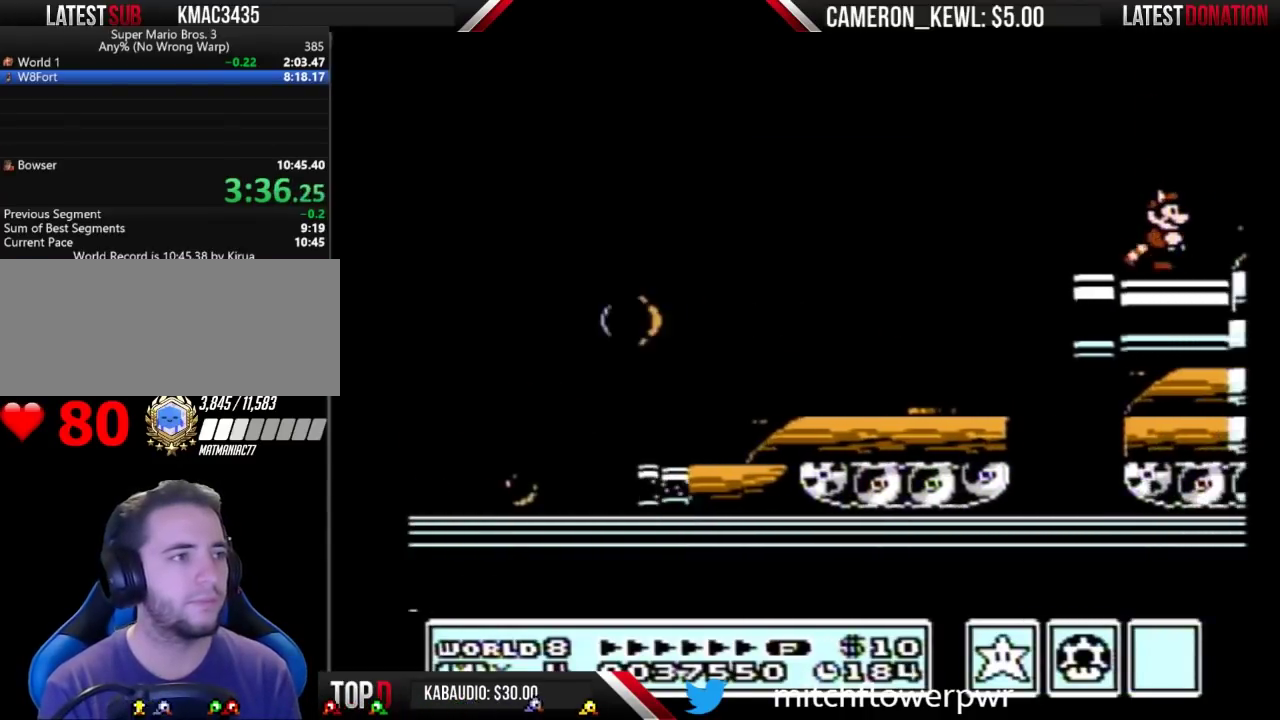
{"buttons": ["DPAD_RIGHT"], "events": [[267, "A", "down"], [367, "A", "up"], [400, "B", "up"]]}
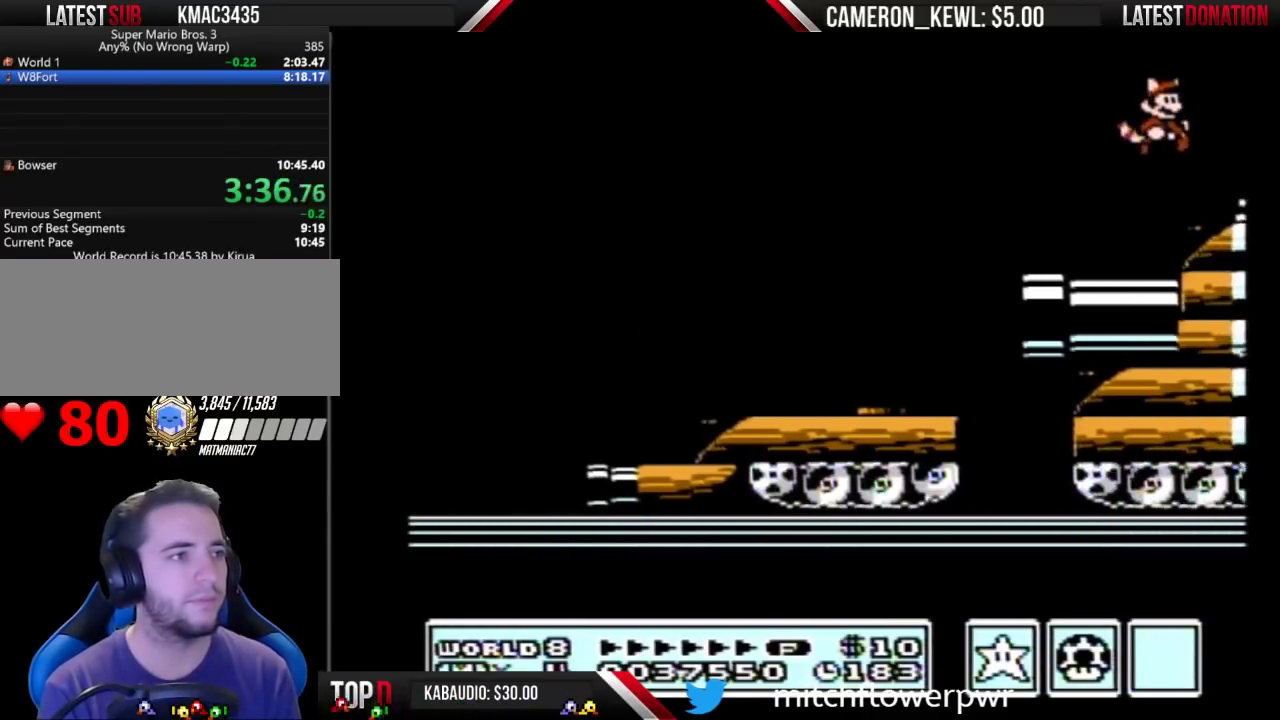
{"buttons": ["A", "B"], "events": [[267, "B", "down"], [300, "A", "down"], [333, "DPAD_RIGHT", "up"]]}
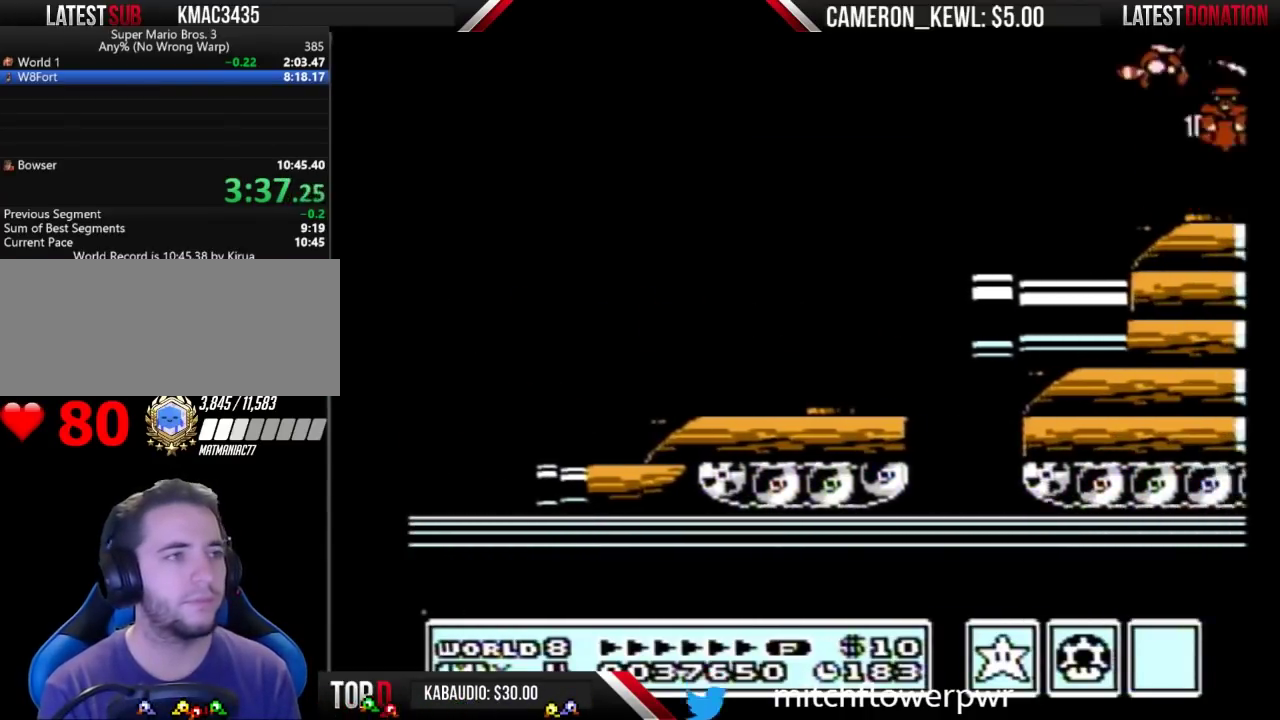
{"buttons": ["DPAD_RIGHT"], "events": [[67, "A", "up"], [100, "B", "up"], [167, "B", "down"], [333, "DPAD_RIGHT", "down"], [367, "B", "up"]]}
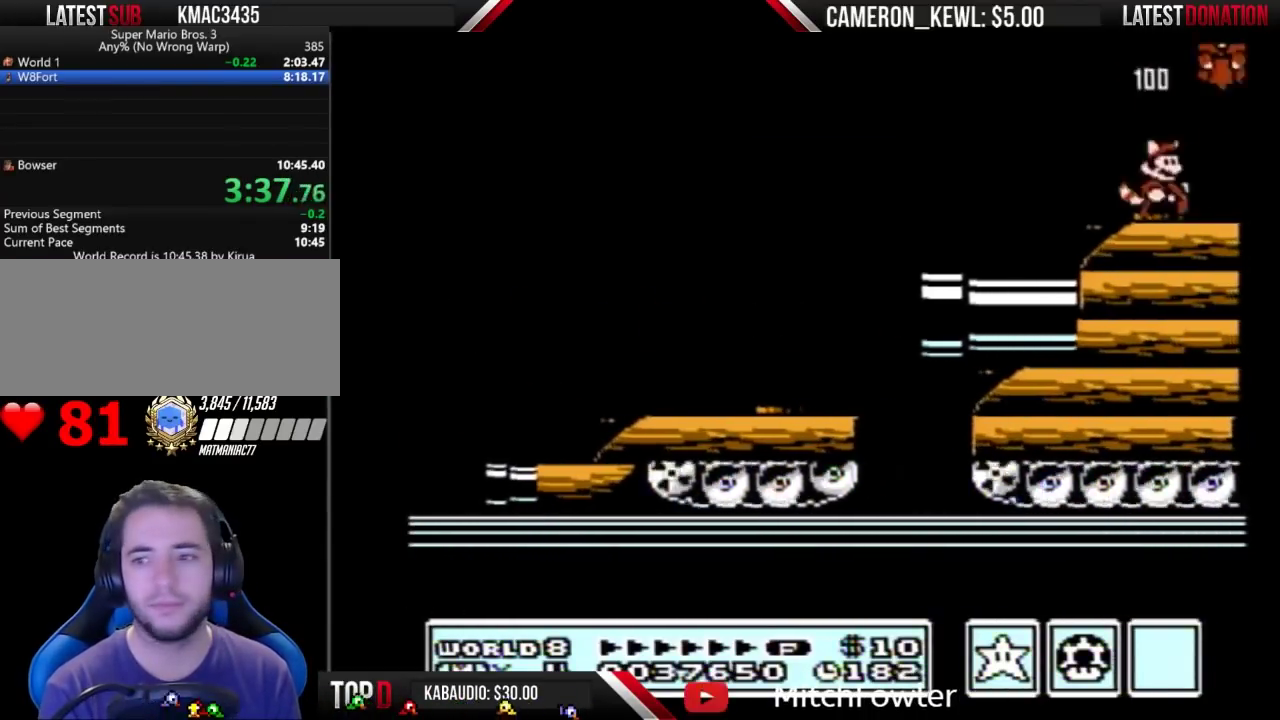
{"buttons": ["A", "B"], "events": [[133, "B", "down"], [133, "DPAD_DOWN", "down"], [167, "A", "down"], [167, "DPAD_RIGHT", "up"], [233, "DPAD_DOWN", "up"]]}
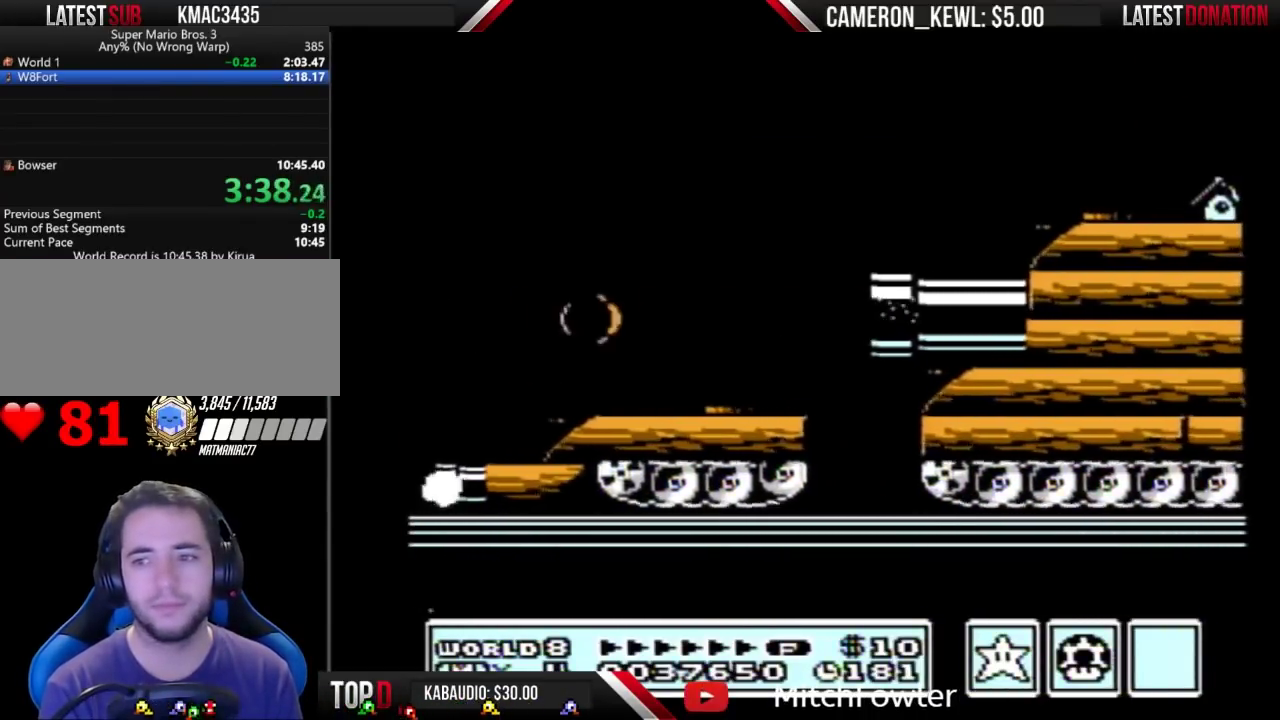
{"buttons": ["DPAD_RIGHT"], "events": [[133, "A", "up"], [133, "DPAD_RIGHT", "down"], [233, "A", "down"], [300, "A", "up"], [367, "A", "down"], [467, "A", "up"], [467, "B", "up"]]}
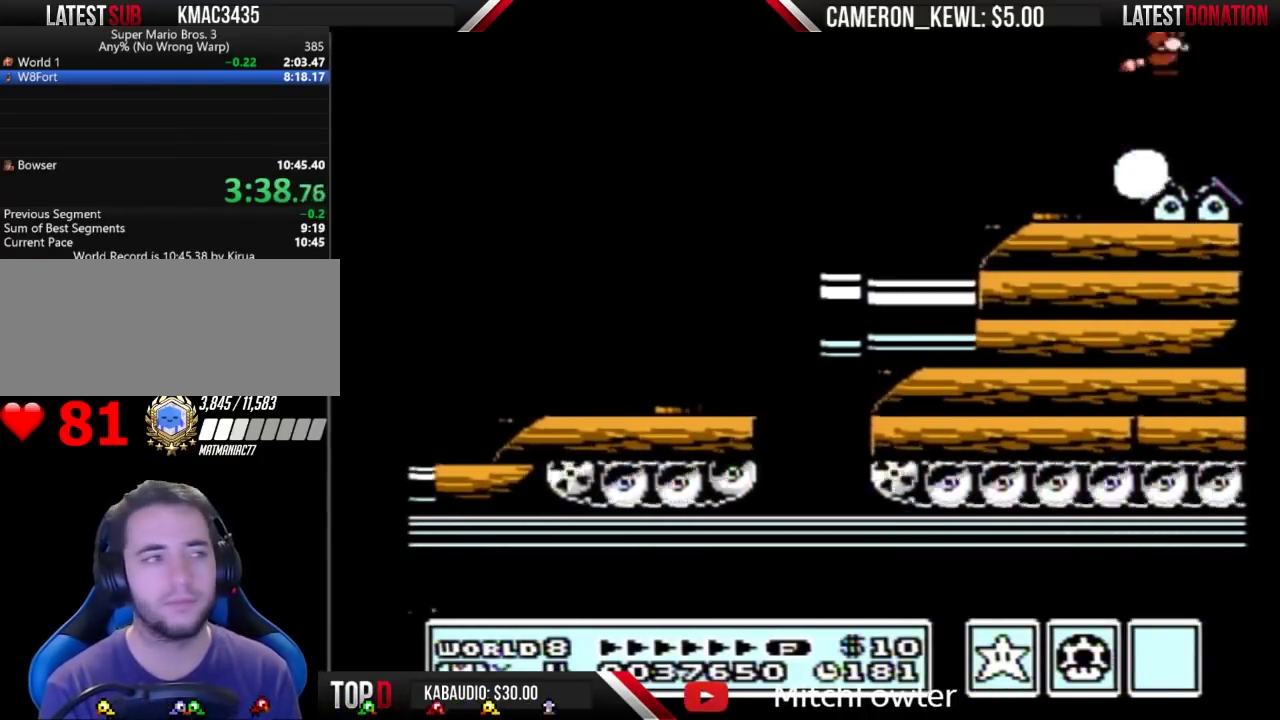
{"buttons": ["DPAD_RIGHT"], "events": [[67, "B", "down"], [467, "B", "up"]]}